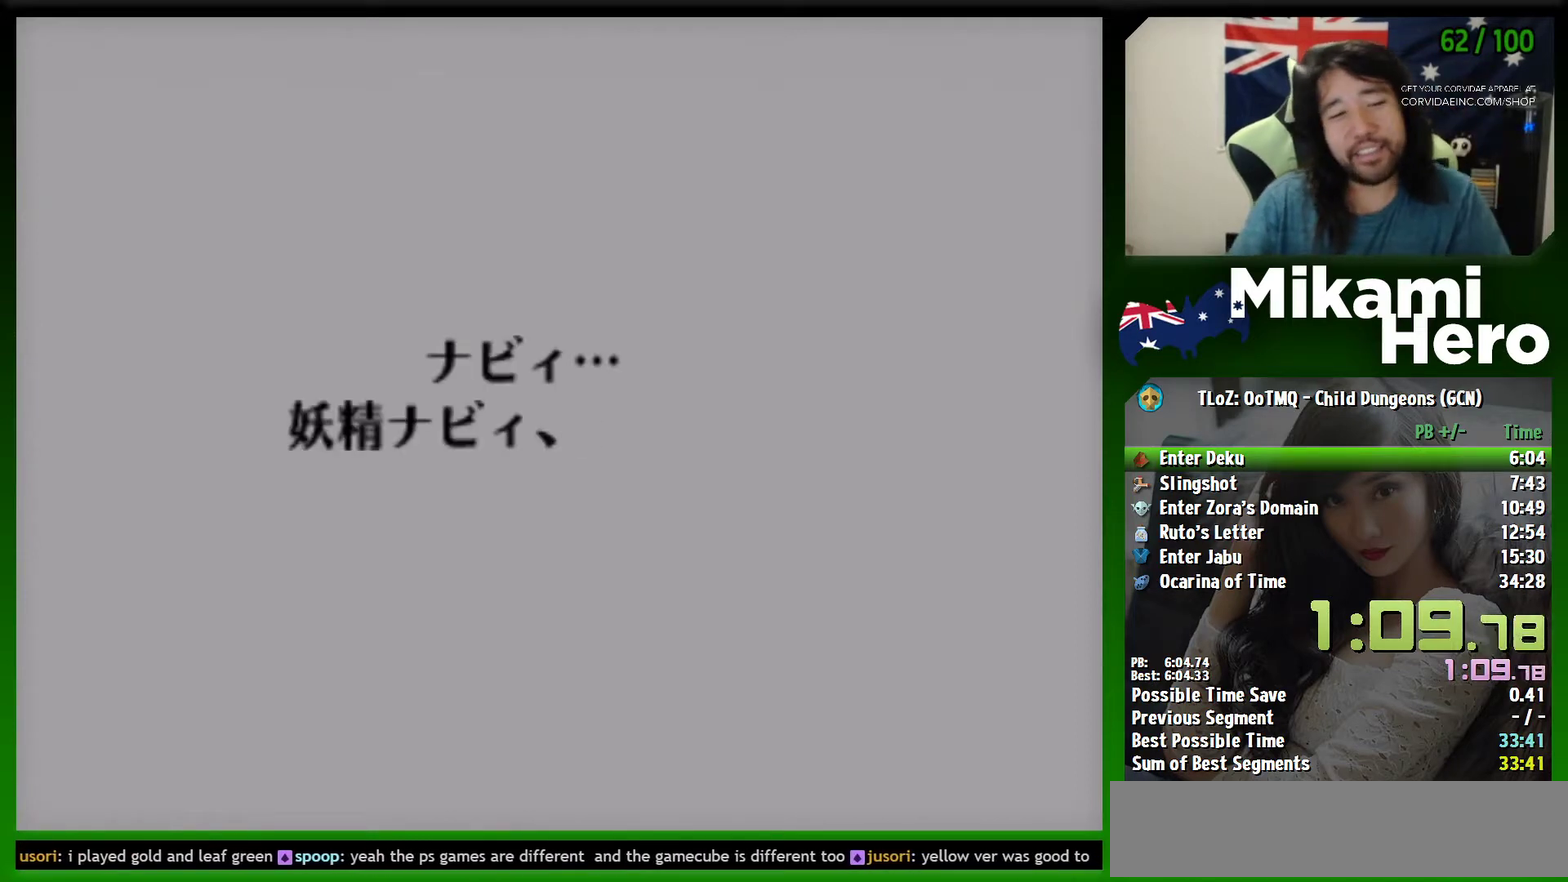
Gameplay with a controller (Nintendo layout); each line is a JSON object with the inputs held at the frame after it. "events" lists button and stick changes between this image and that frame as [ms after this image, input, new state], when the widget could be followed in between. Not read: L3 R3 right_stick.
{"buttons": [], "left_stick": "center", "events": [[133, "B", "down"], [200, "B", "up"], [300, "B", "down"], [367, "B", "up"], [400, "B", "down"], [500, "B", "up"]]}
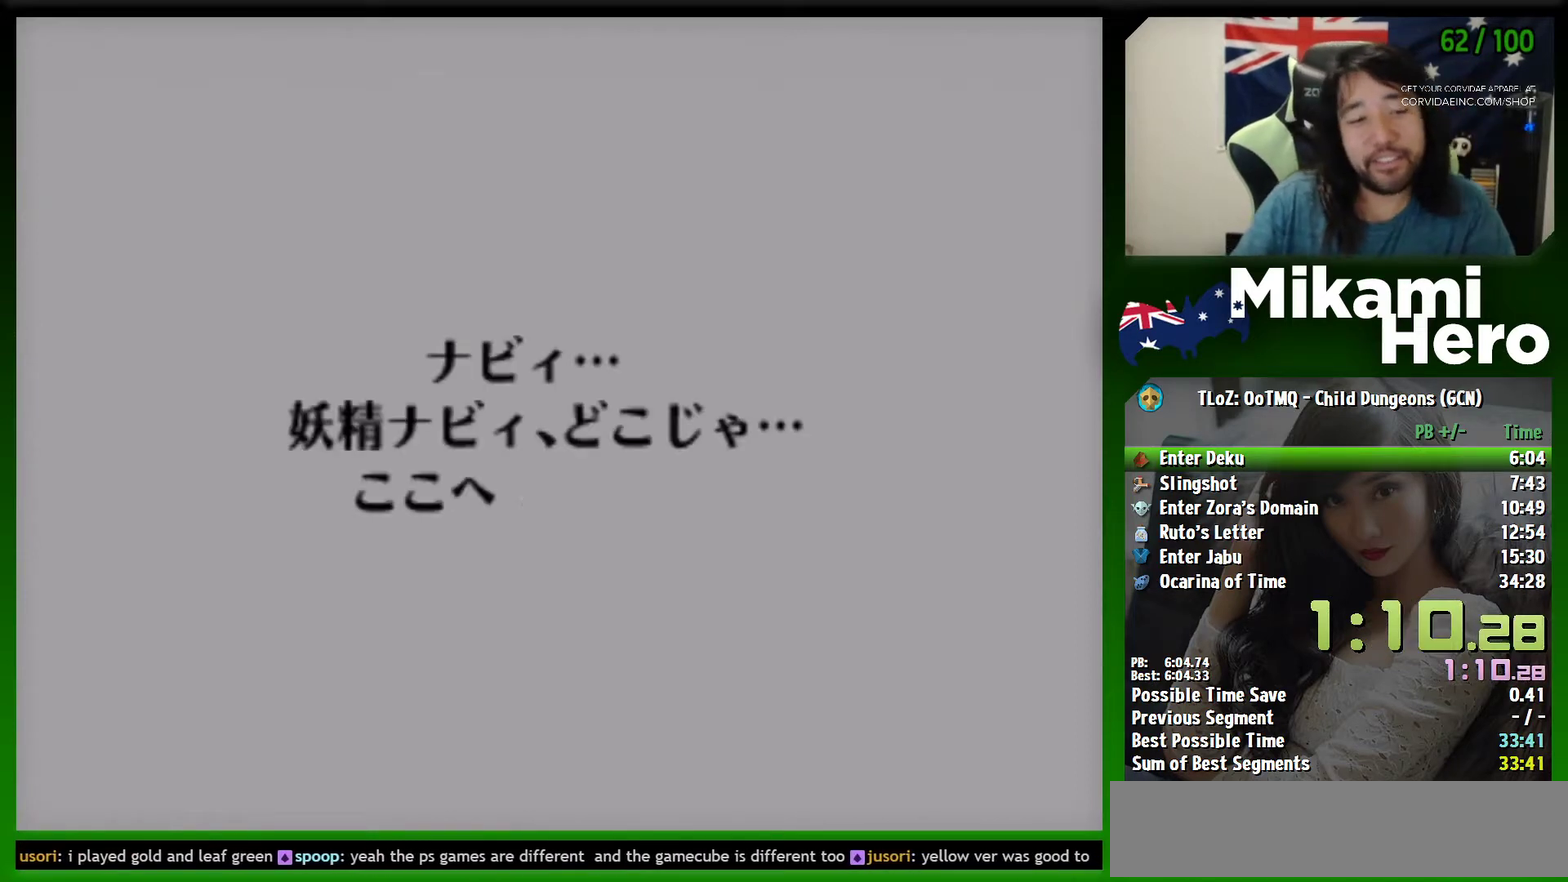
{"buttons": ["B"], "left_stick": "center", "events": [[33, "B", "down"], [133, "B", "up"], [200, "B", "down"], [267, "B", "up"], [367, "B", "down"], [433, "B", "up"], [500, "B", "down"]]}
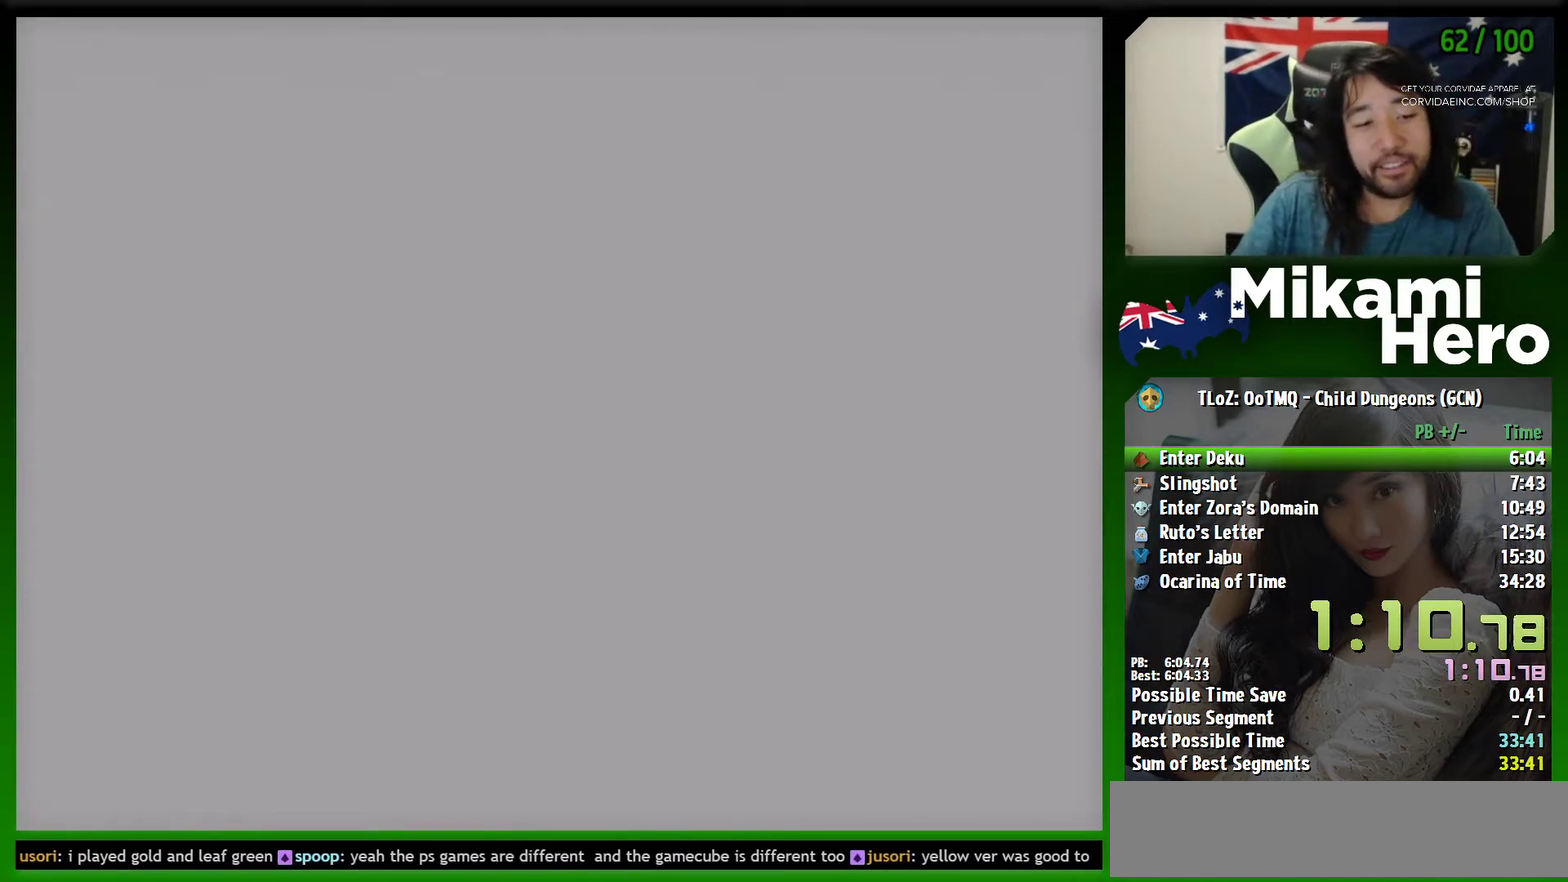
{"buttons": ["B"], "left_stick": "center", "events": [[67, "B", "up"], [167, "B", "down"], [233, "B", "up"], [333, "B", "down"], [400, "B", "up"], [467, "B", "down"]]}
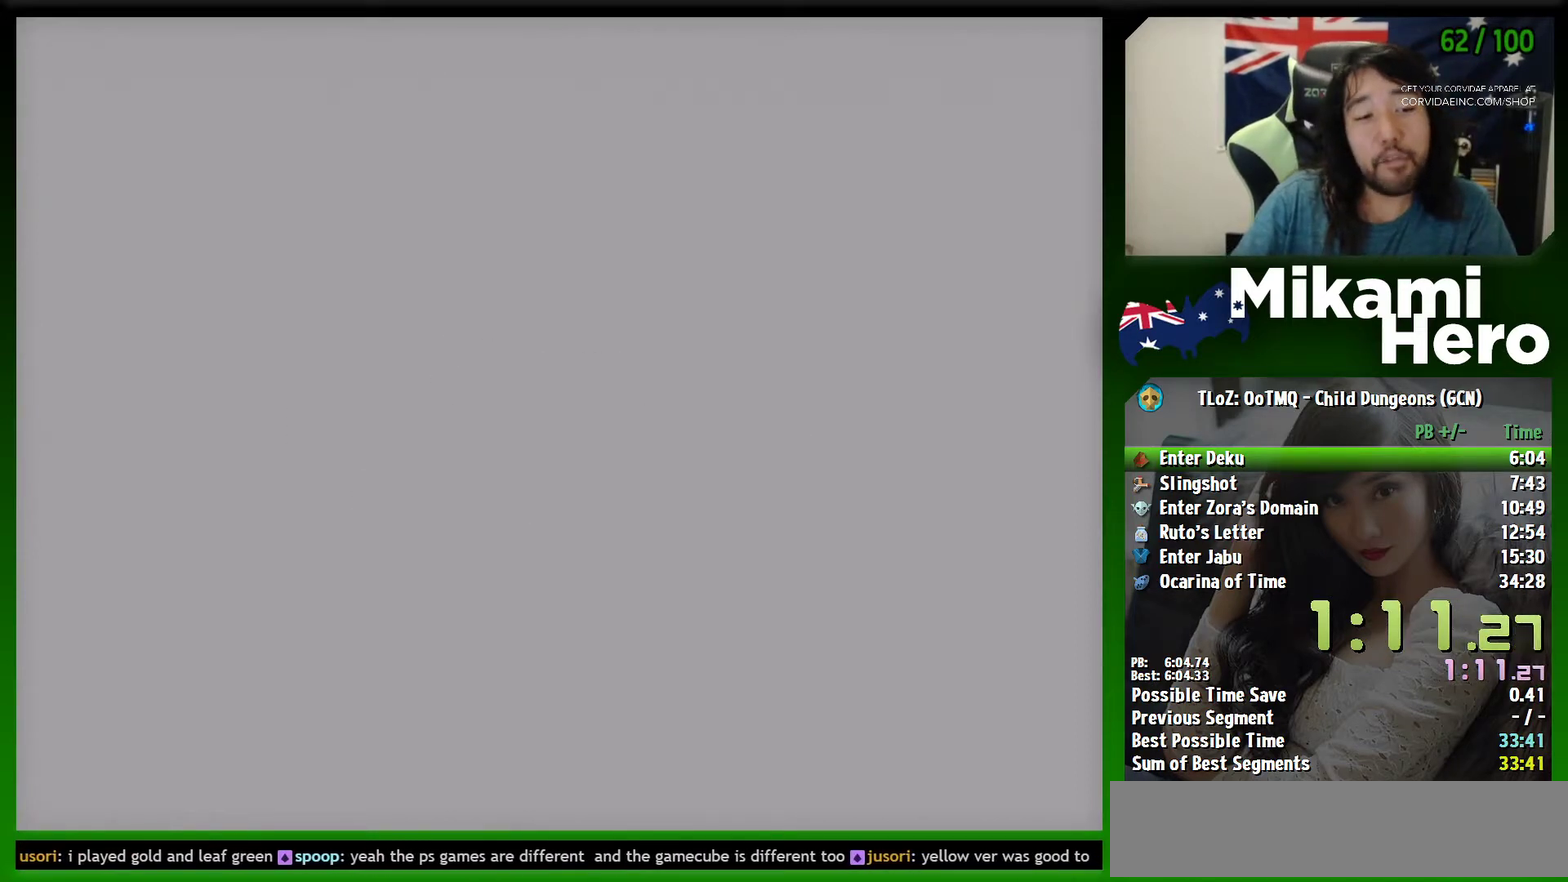
{"buttons": [], "left_stick": "center", "events": [[33, "B", "up"], [133, "B", "down"], [200, "B", "up"], [300, "B", "down"], [367, "B", "up"], [433, "B", "down"], [500, "B", "up"]]}
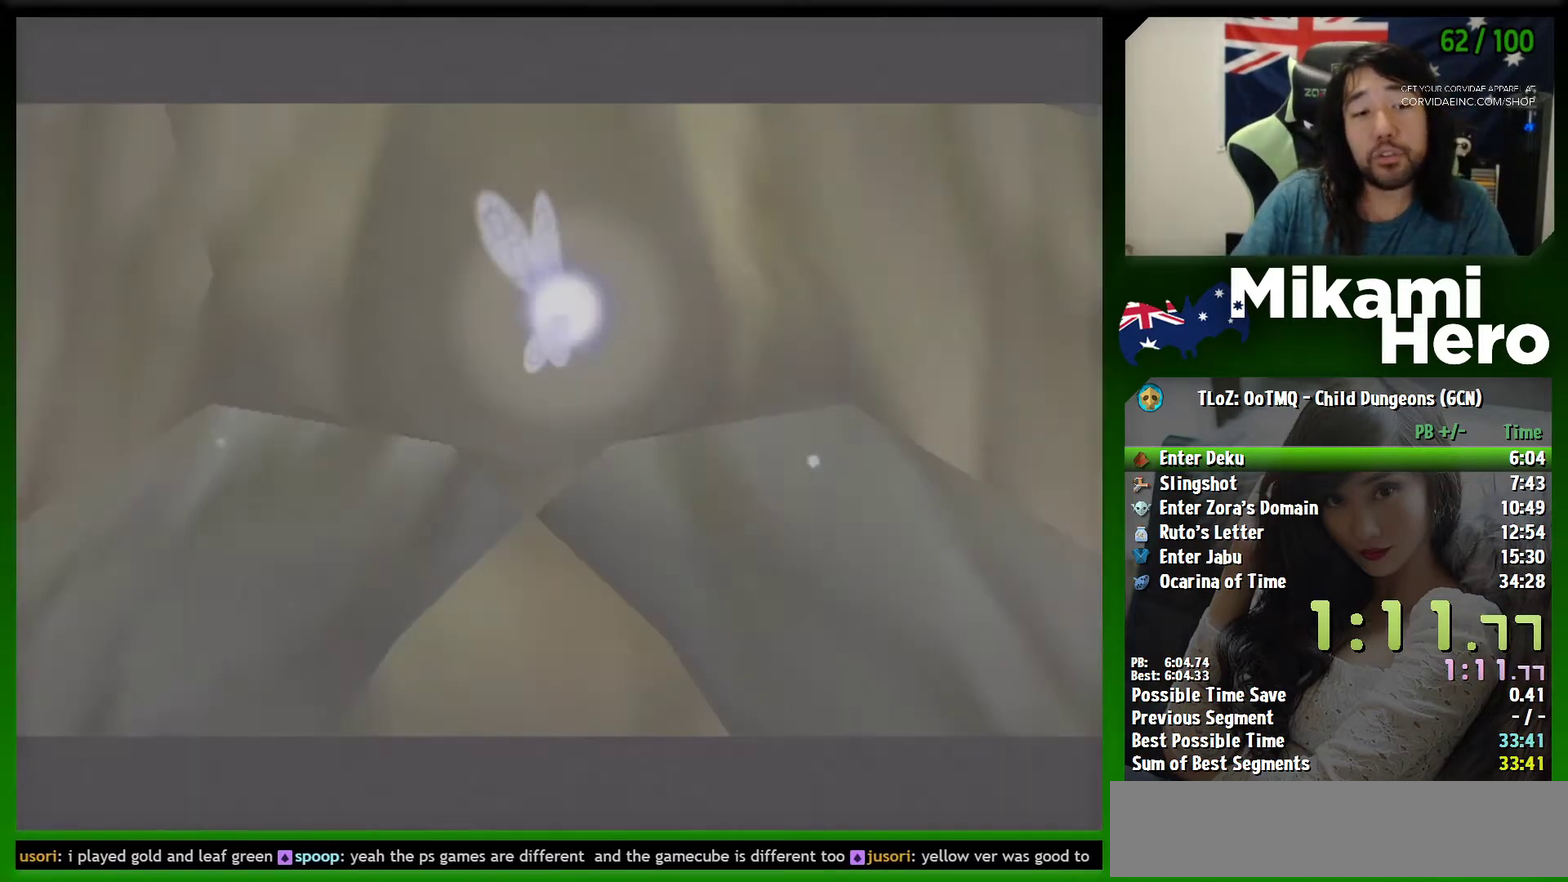
{"buttons": [], "left_stick": "center", "events": [[67, "B", "down"], [167, "B", "up"], [267, "B", "down"], [333, "B", "up"]]}
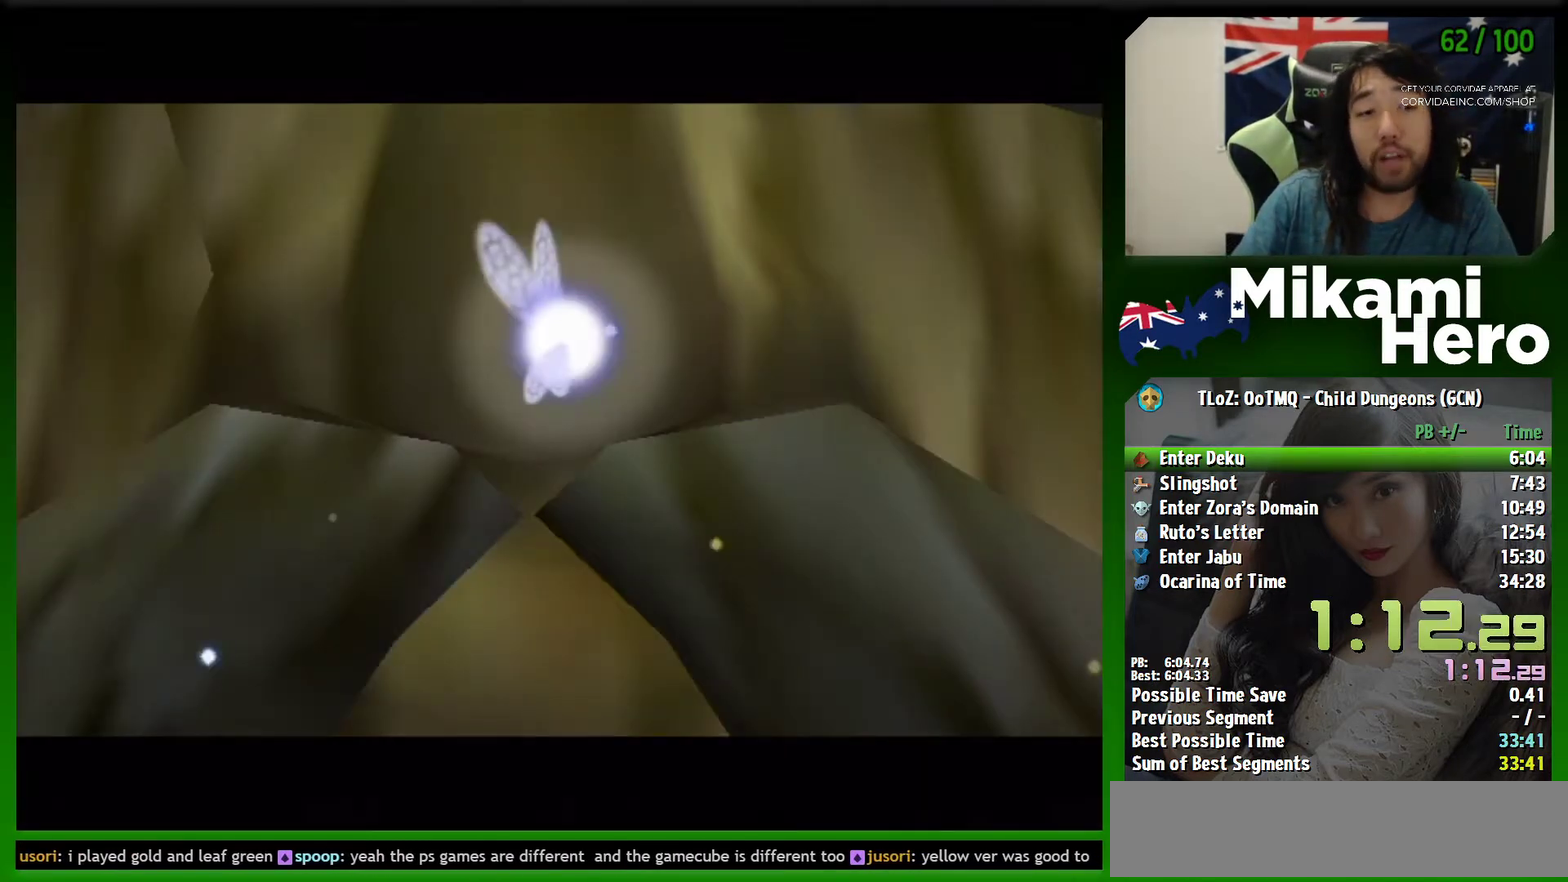
{"buttons": [], "left_stick": "center", "events": [[67, "B", "down"], [133, "B", "up"], [233, "B", "down"], [300, "B", "up"], [400, "B", "down"], [467, "B", "up"]]}
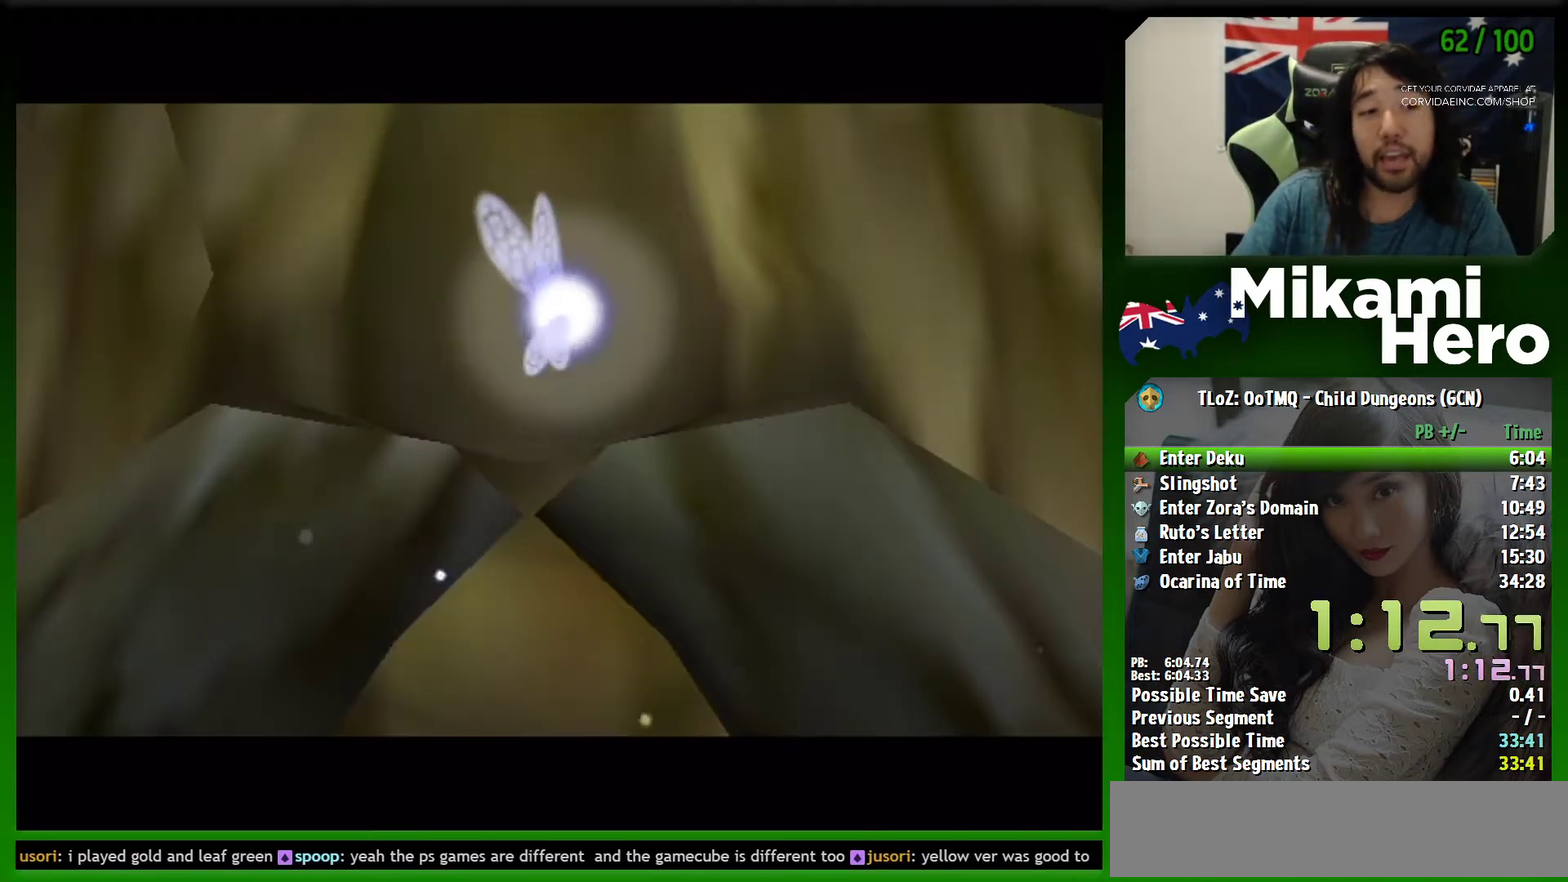
{"buttons": [], "left_stick": "center", "events": [[33, "B", "down"], [133, "B", "up"], [233, "B", "down"], [300, "B", "up"], [400, "B", "down"], [467, "B", "up"]]}
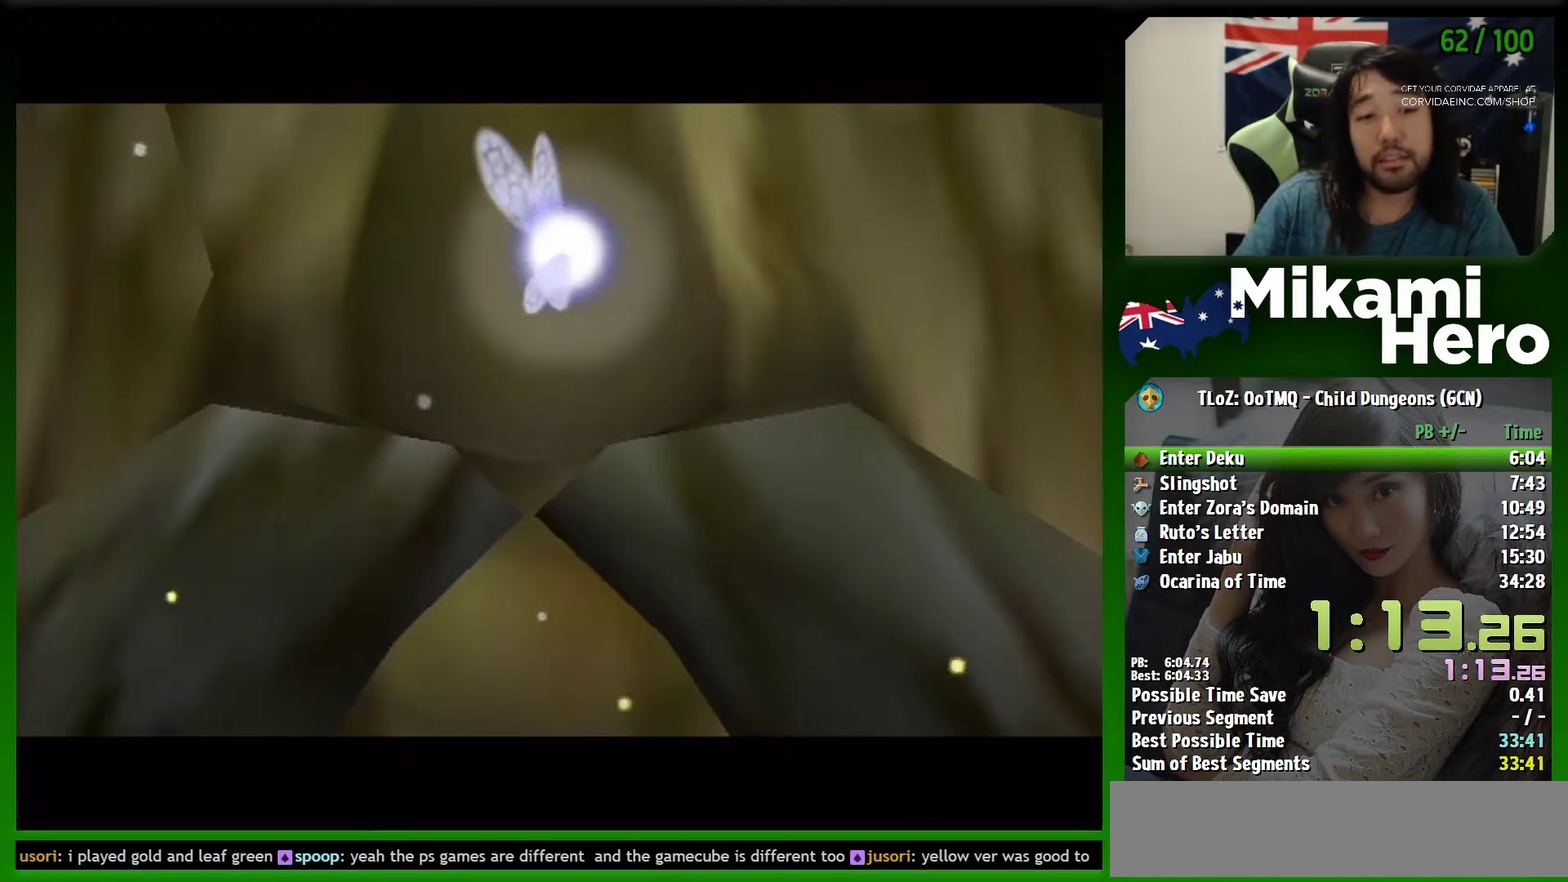
{"buttons": [], "left_stick": "center", "events": [[33, "B", "down"], [133, "B", "up"], [233, "B", "down"], [300, "B", "up"], [400, "B", "down"], [467, "B", "up"]]}
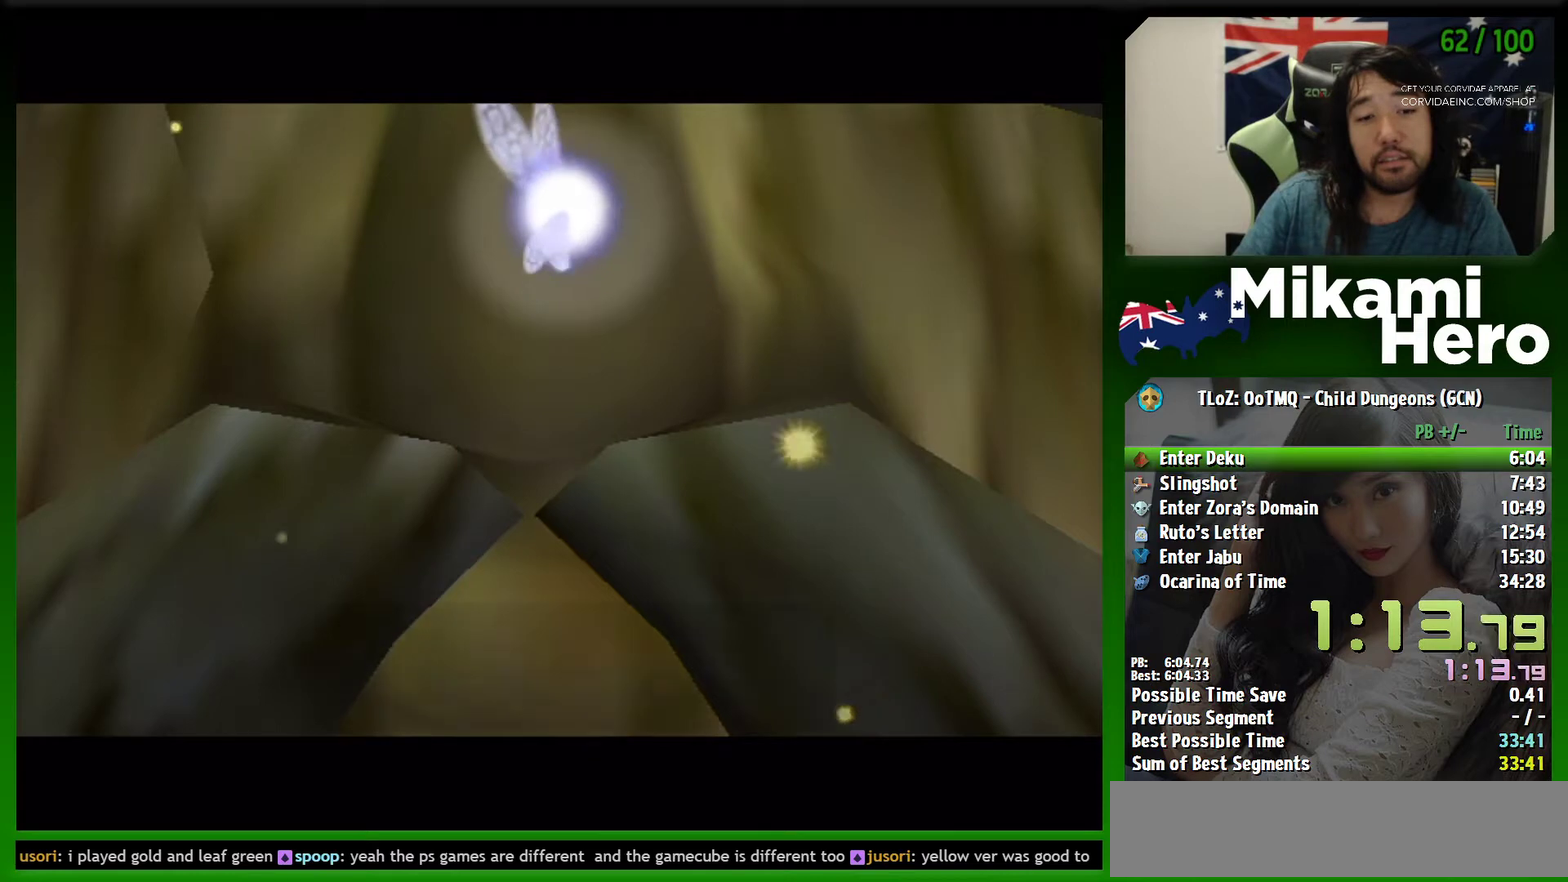
{"buttons": [], "left_stick": "center", "events": [[33, "B", "down"], [133, "B", "up"], [233, "B", "down"], [300, "B", "up"], [400, "B", "down"], [467, "B", "up"]]}
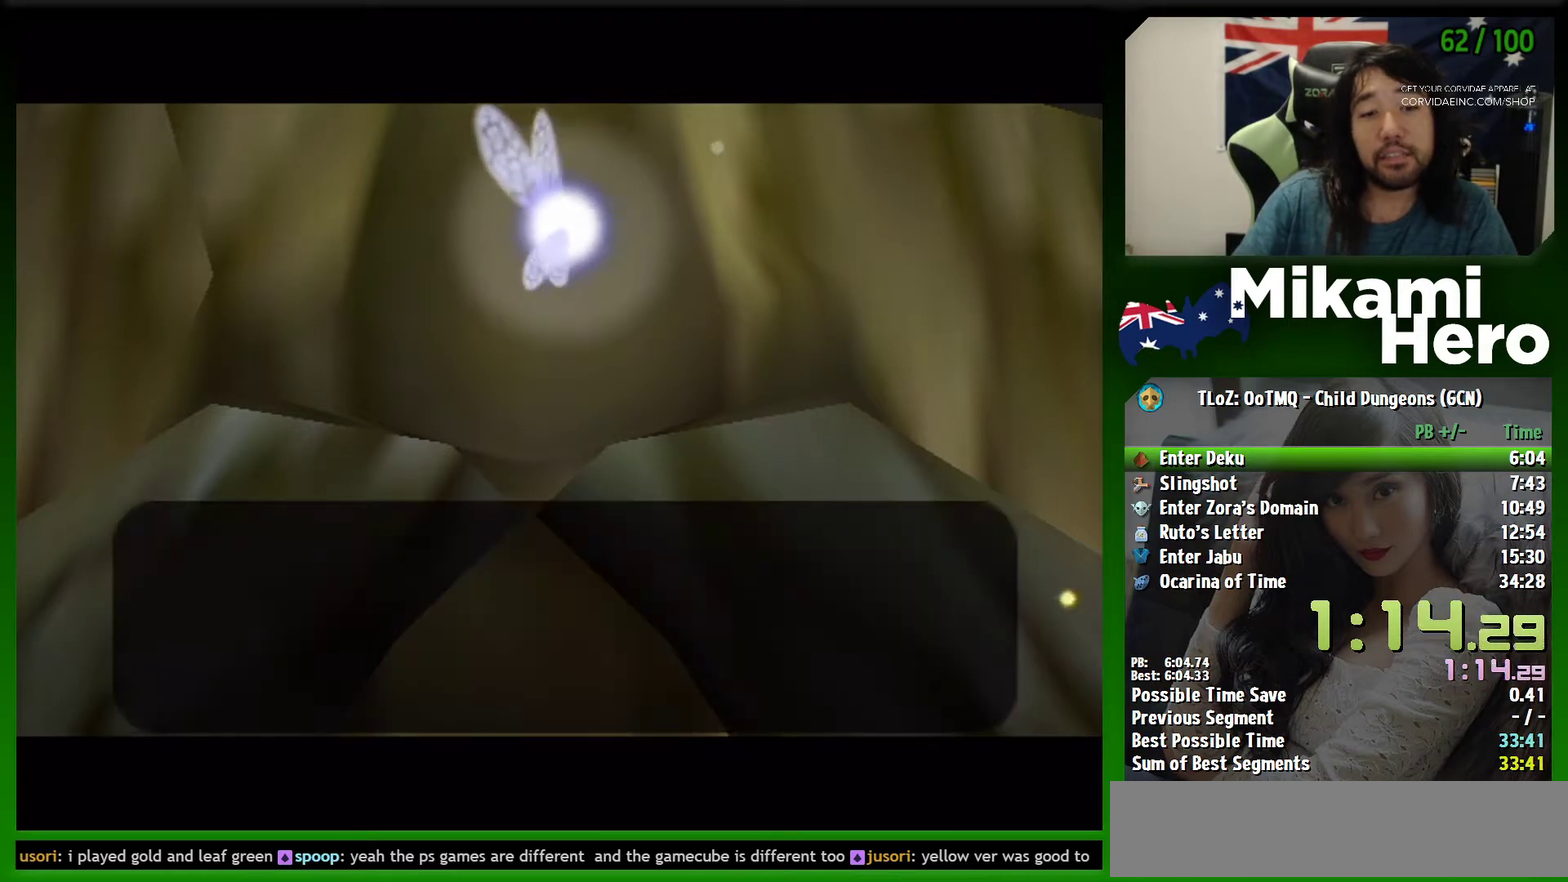
{"buttons": [], "left_stick": "center", "events": [[33, "B", "down"], [133, "B", "up"], [233, "B", "down"], [300, "B", "up"], [367, "B", "down"], [433, "B", "up"]]}
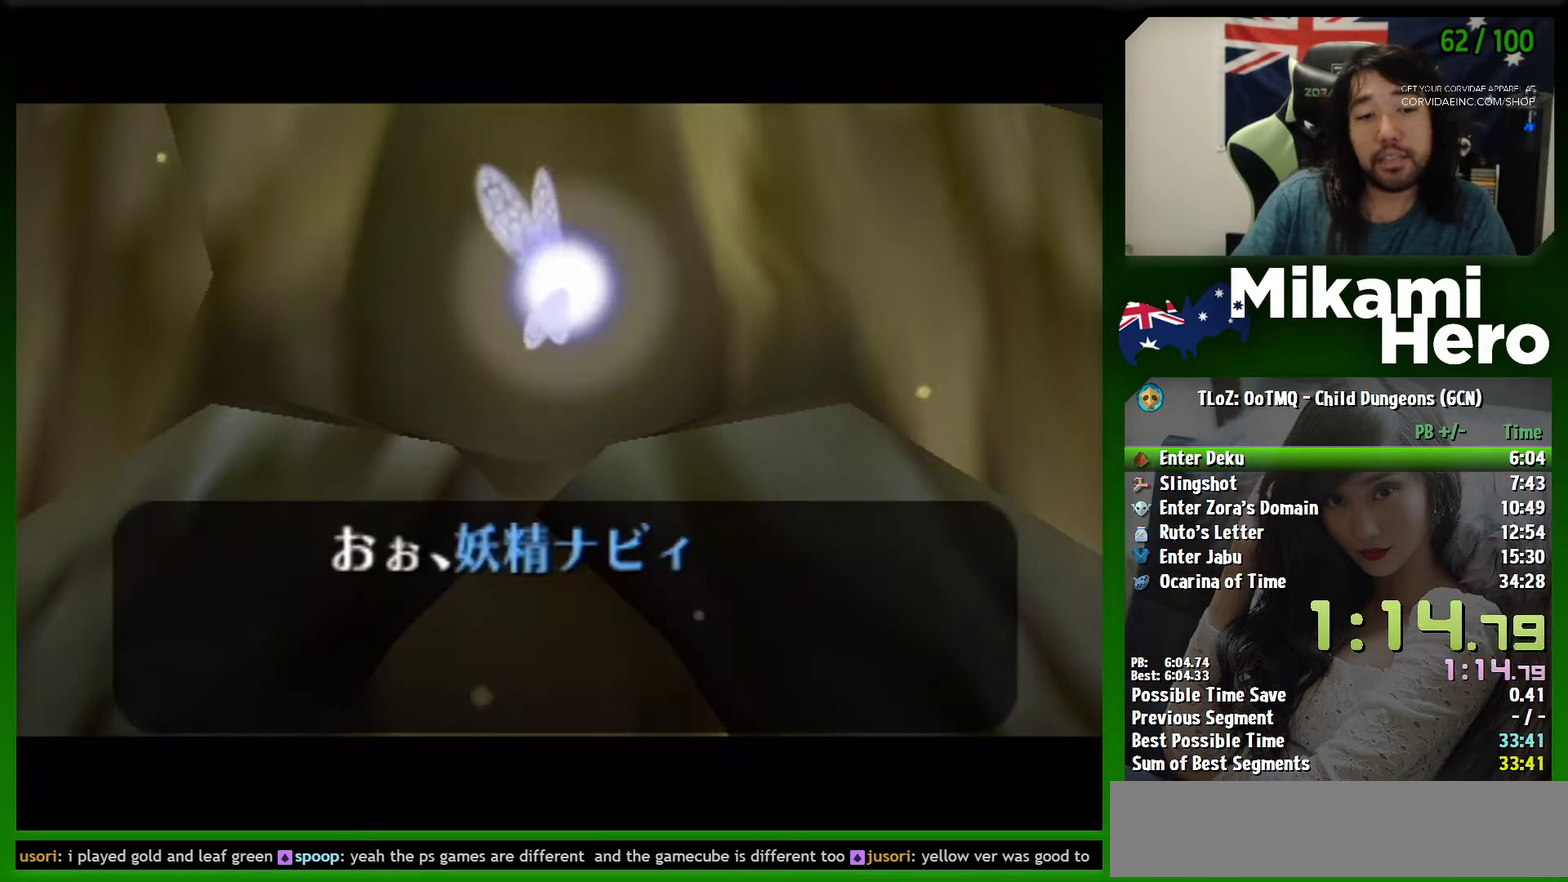
{"buttons": ["B"], "left_stick": "center", "events": [[33, "B", "down"], [133, "B", "up"], [200, "B", "down"], [300, "B", "up"], [500, "B", "down"]]}
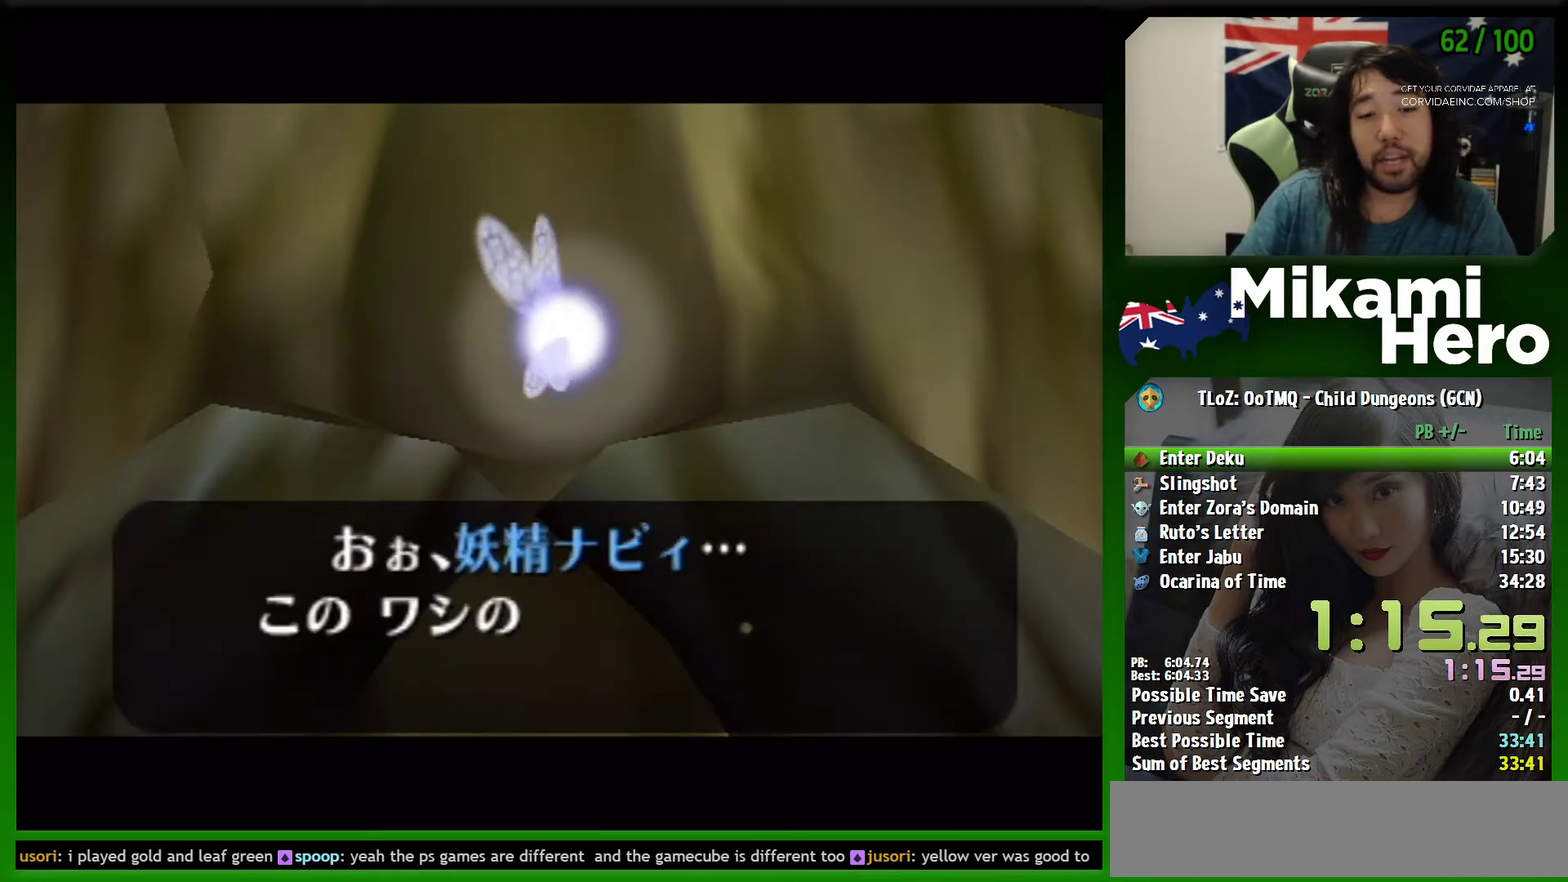
{"buttons": ["B"], "left_stick": "center", "events": [[100, "B", "up"], [200, "B", "down"], [267, "B", "up"], [467, "B", "down"]]}
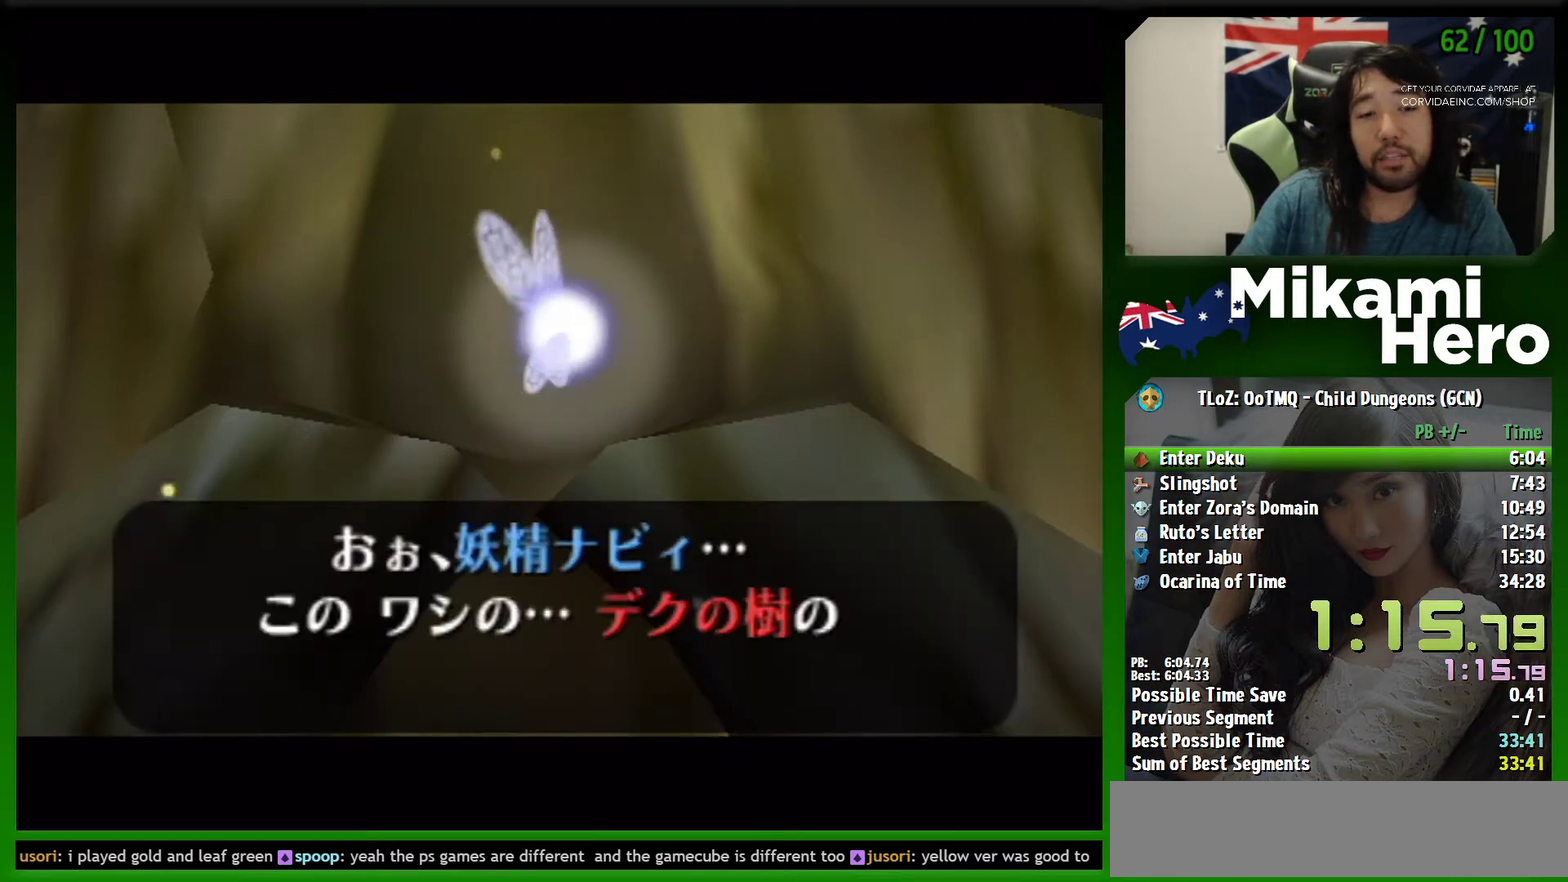
{"buttons": ["B"], "left_stick": "center", "events": [[200, "B", "up"], [300, "B", "down"], [400, "B", "up"], [467, "B", "down"]]}
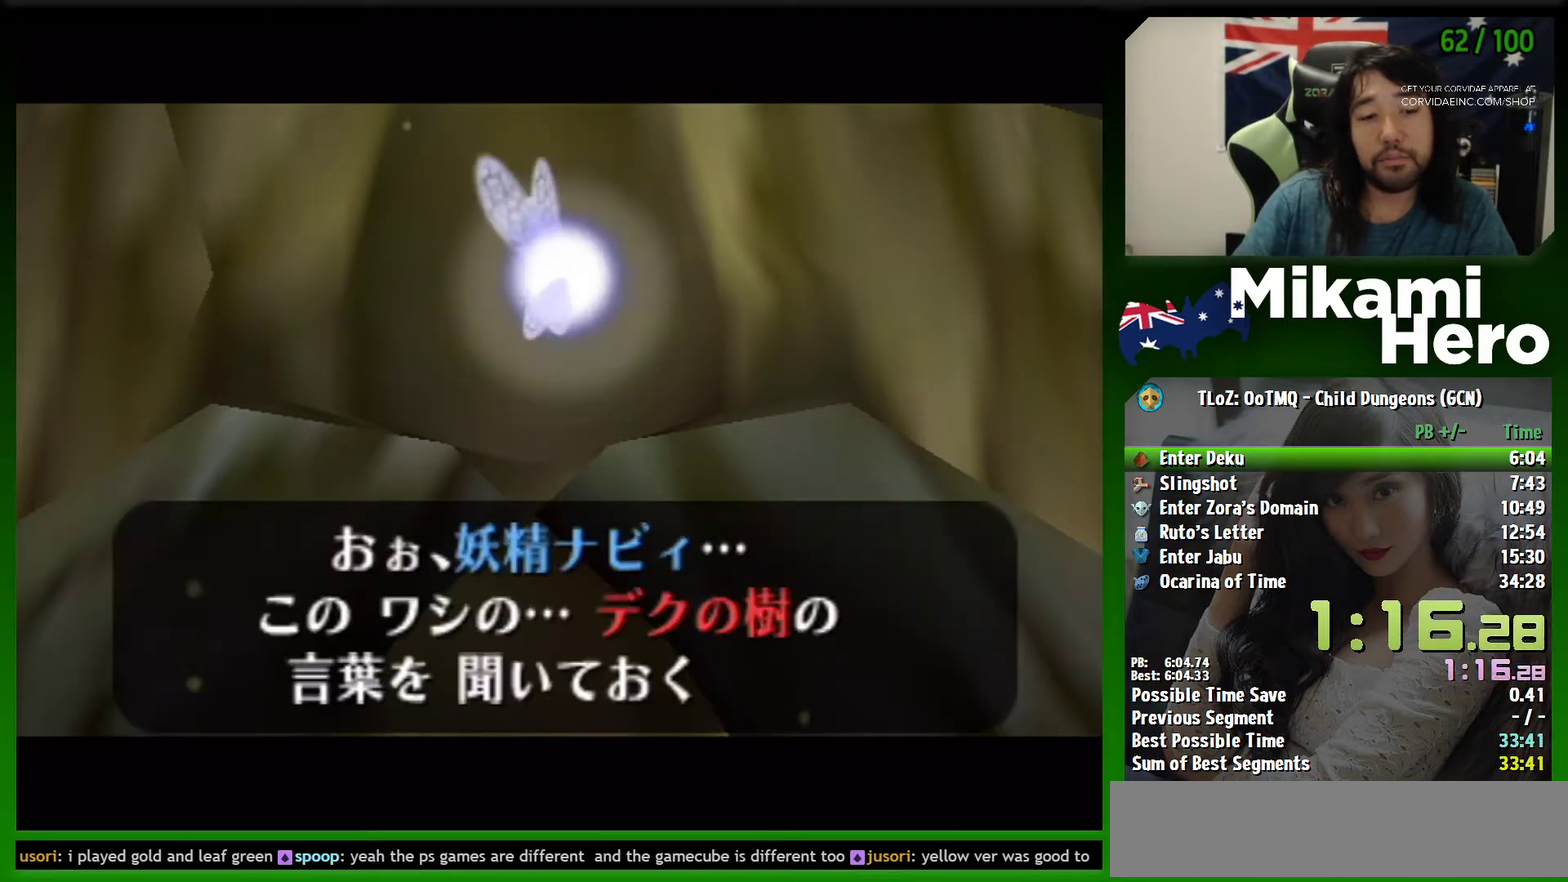
{"buttons": ["B"], "left_stick": "center", "events": [[67, "B", "up"], [300, "B", "down"], [367, "B", "up"], [467, "B", "down"]]}
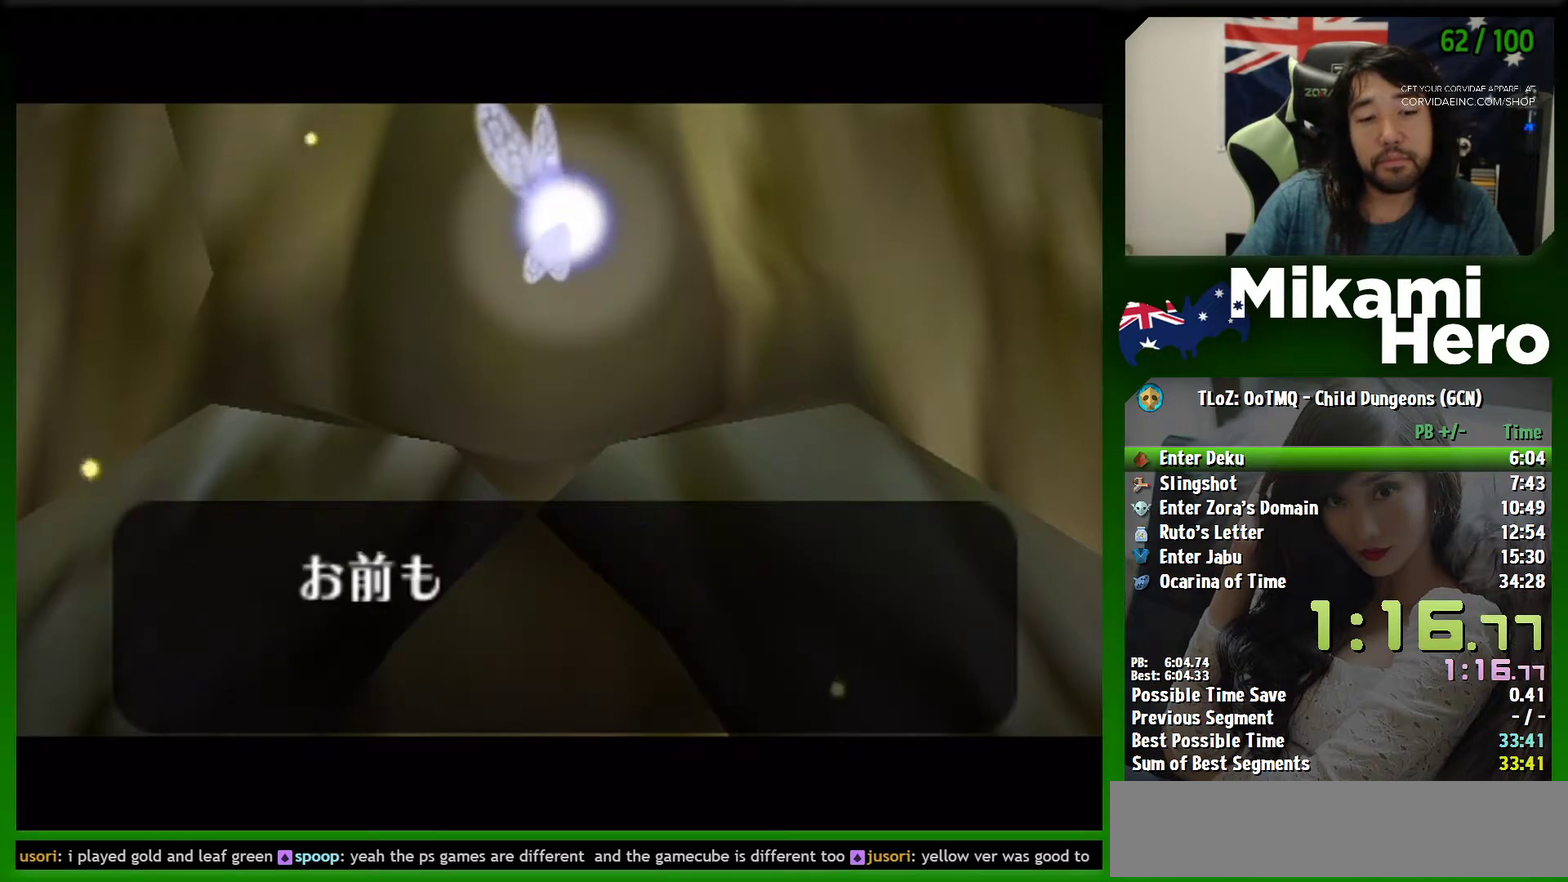
{"buttons": ["B"], "left_stick": "center", "events": [[67, "B", "up"], [333, "B", "down"], [400, "B", "up"], [467, "B", "down"]]}
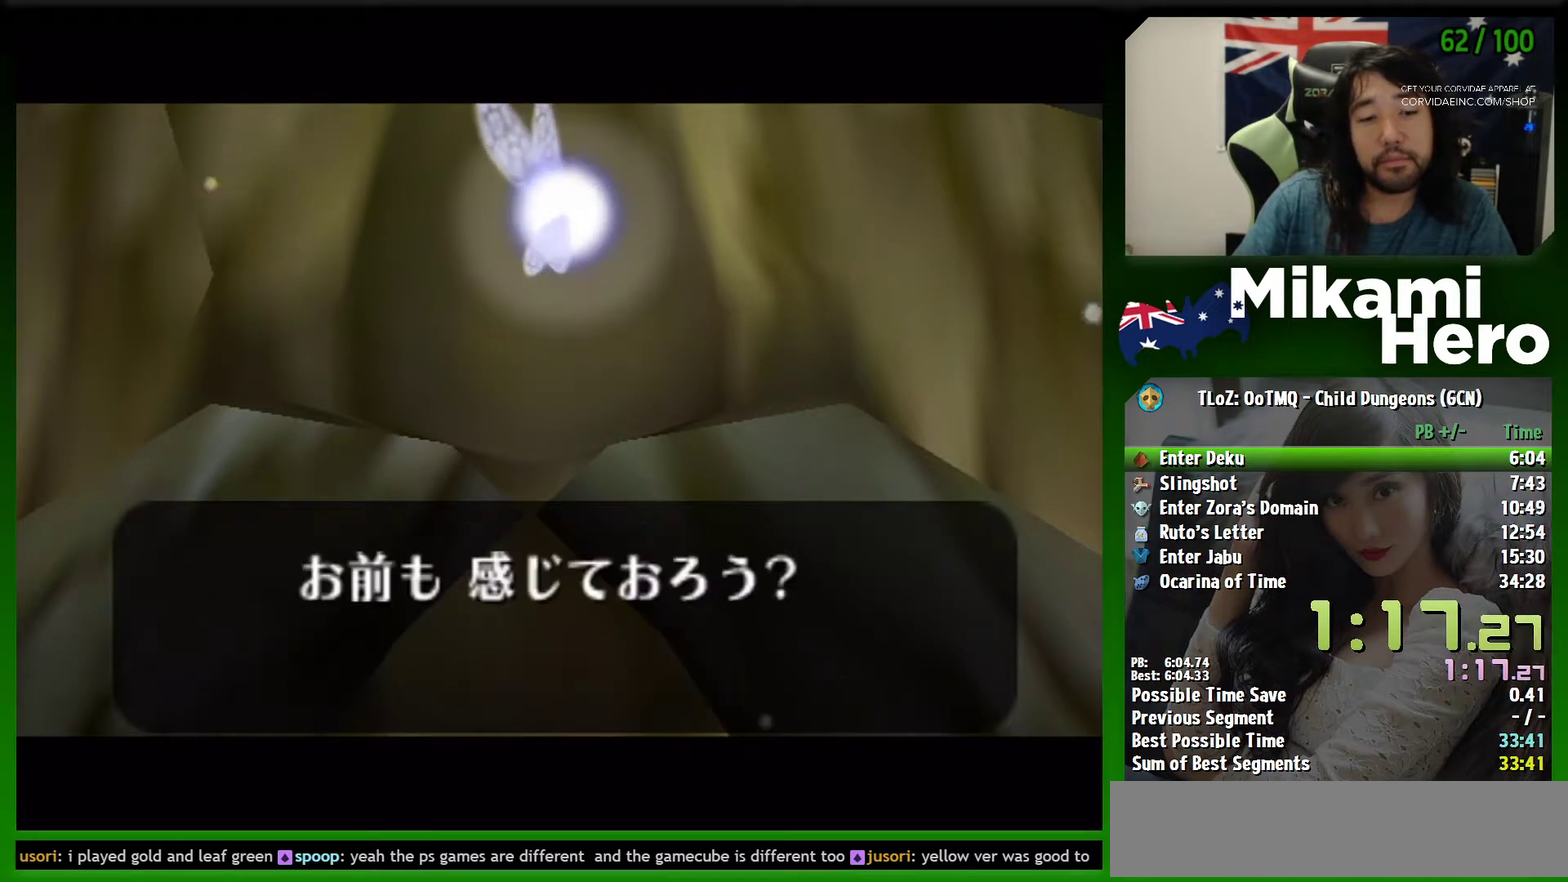
{"buttons": ["B"], "left_stick": "center", "events": [[67, "B", "up"], [300, "B", "down"], [400, "B", "up"], [467, "B", "down"]]}
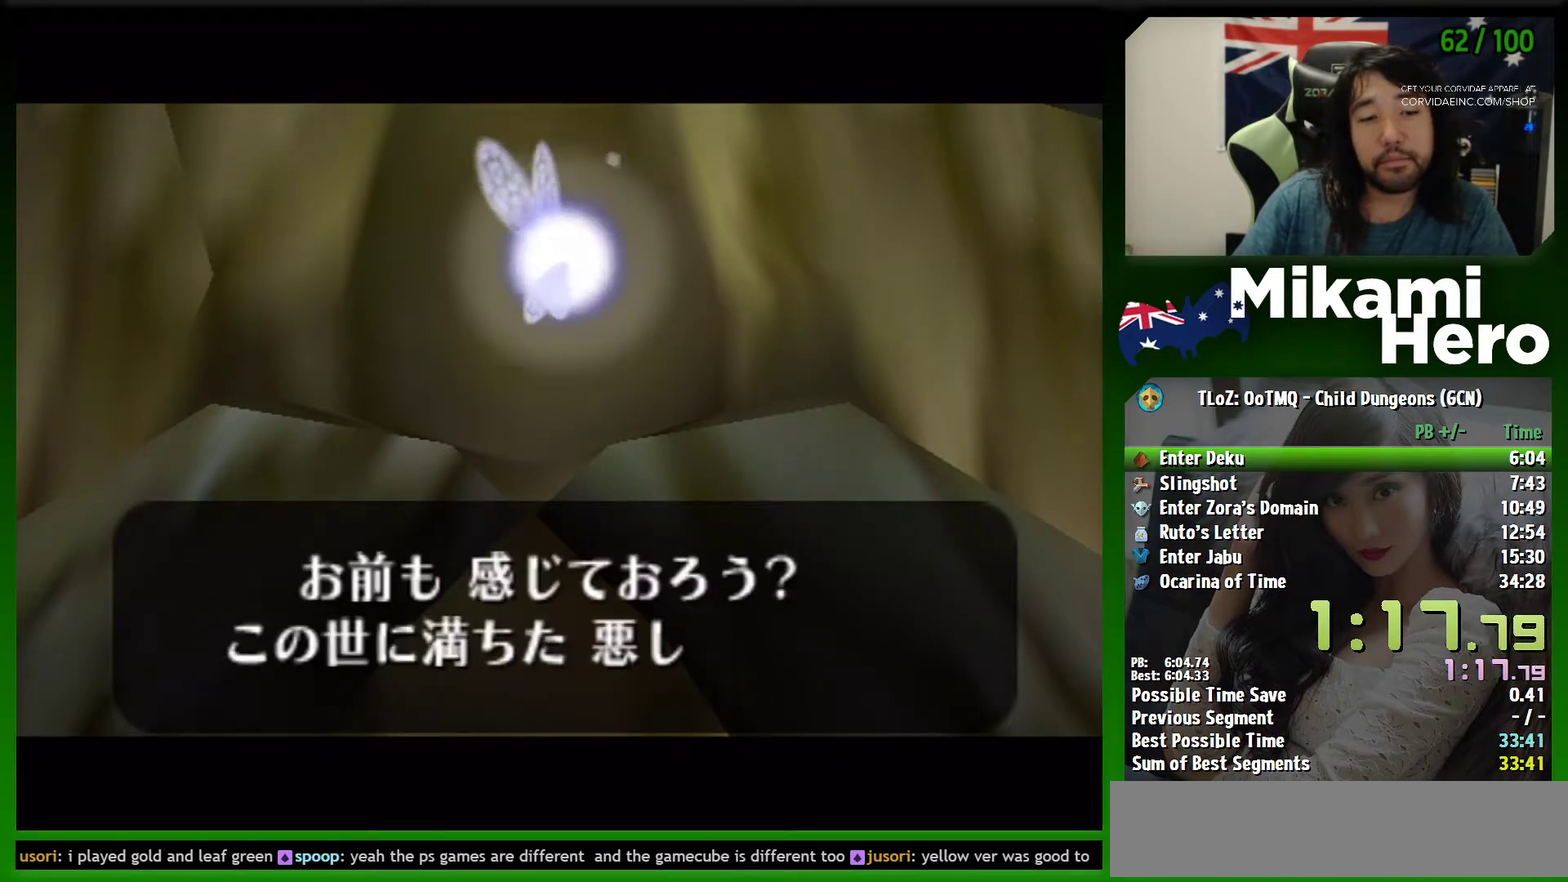
{"buttons": ["B"], "left_stick": "center", "events": [[67, "B", "up"], [300, "B", "down"], [367, "B", "up"], [467, "B", "down"]]}